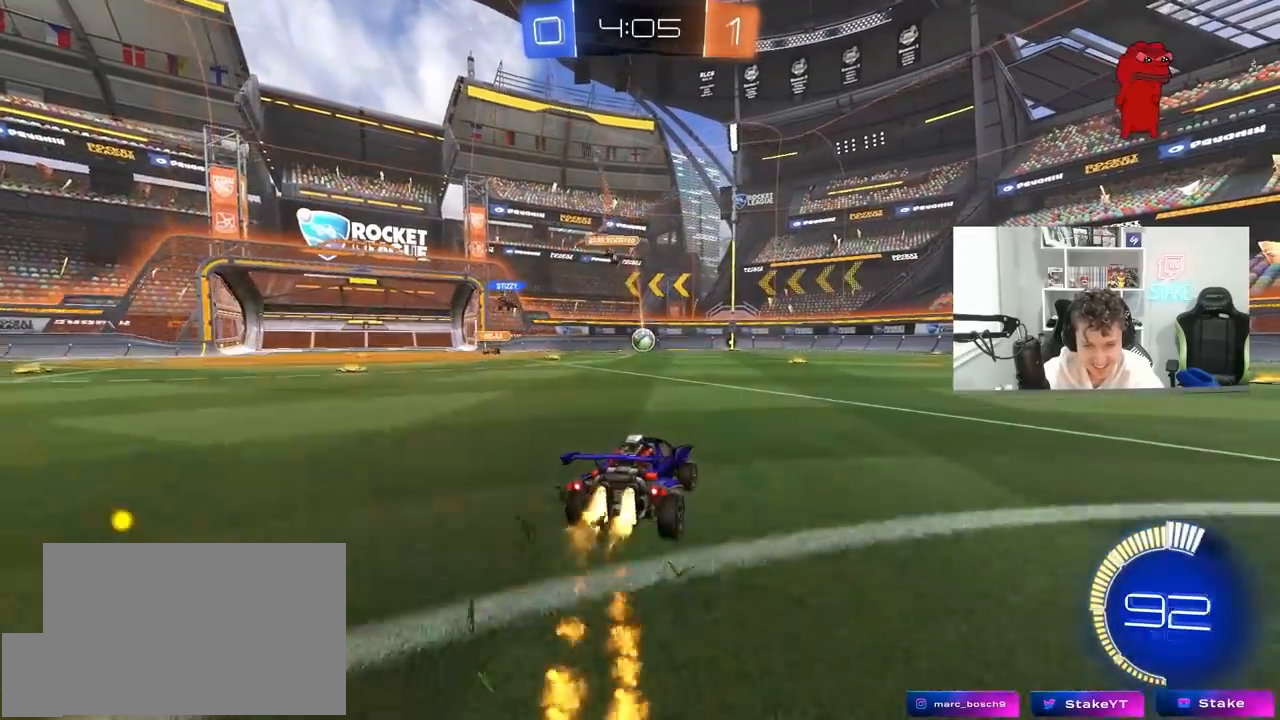
Gameplay with keyboard and mouse; each line is a JSON object with the keys and mouse buttons held at the frame after it. "events" lists presses ("down") and releases ("up") of "1", "2", "3", "4", "5", "a", "alt", "c", "caps_lock", "ctrl", "d", "e", "f", "g", "q", "r", "s", "shift", "space", "t", "tab", "v", "w", "x", "z", "mouse_left", "mouse_wheel" and "mouse_right" between this image and that frame as [ms after this image, input, new state], when the widget could be followed in between. "mouse_left", "mouse_wheel", "mouse_right" = the "left", "wheel", "right" buttons of the "mouse" list. No other keys are recorded. "wheel" means that the mouse wheel is clicked or scrolled. "mouse_move" is the direction in which the mouse moves at that frame (one of eight, or "still"), when it could be read.
{"keys": ["w"], "mouse": [], "mouse_move": "still", "events": [[33, "d", "up"], [400, "mouse_left", "up"], [450, "d", "down"], [500, "d", "up"]]}
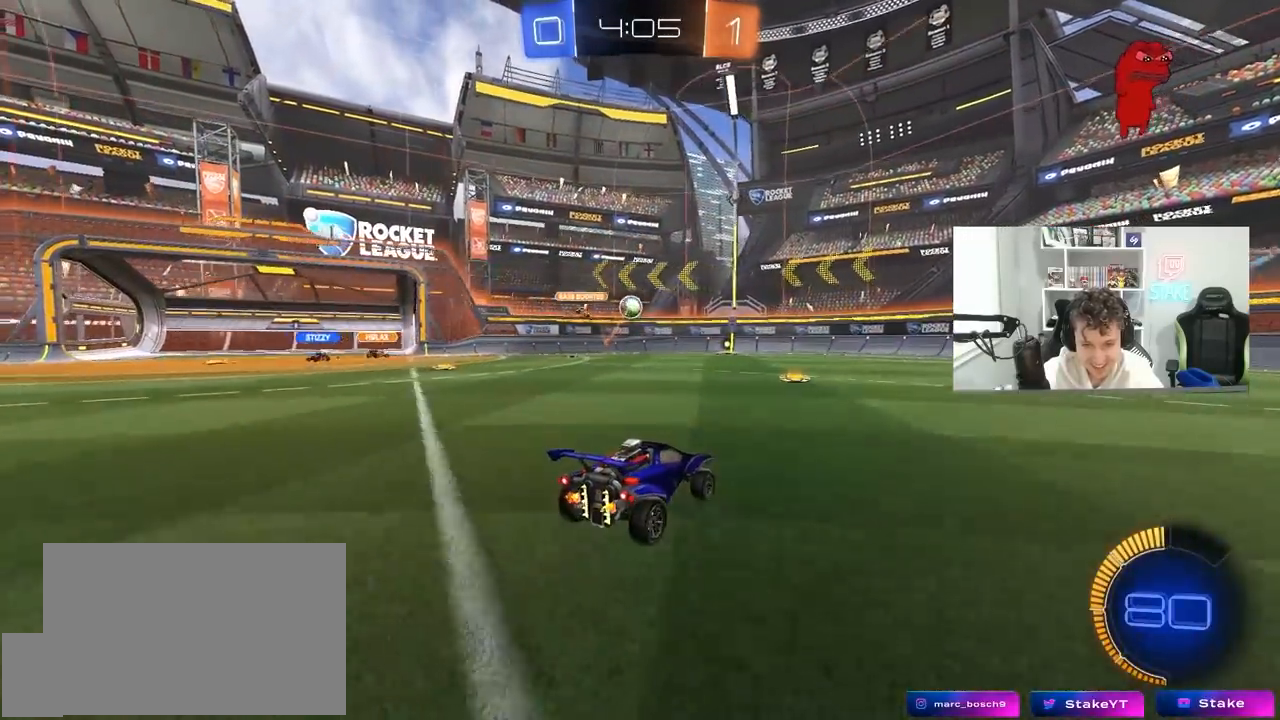
{"keys": ["w"], "mouse": ["left"], "mouse_move": "still", "events": [[100, "a", "down"], [183, "a", "up"], [333, "d", "down"], [367, "d", "up"], [417, "mouse_left", "down"]]}
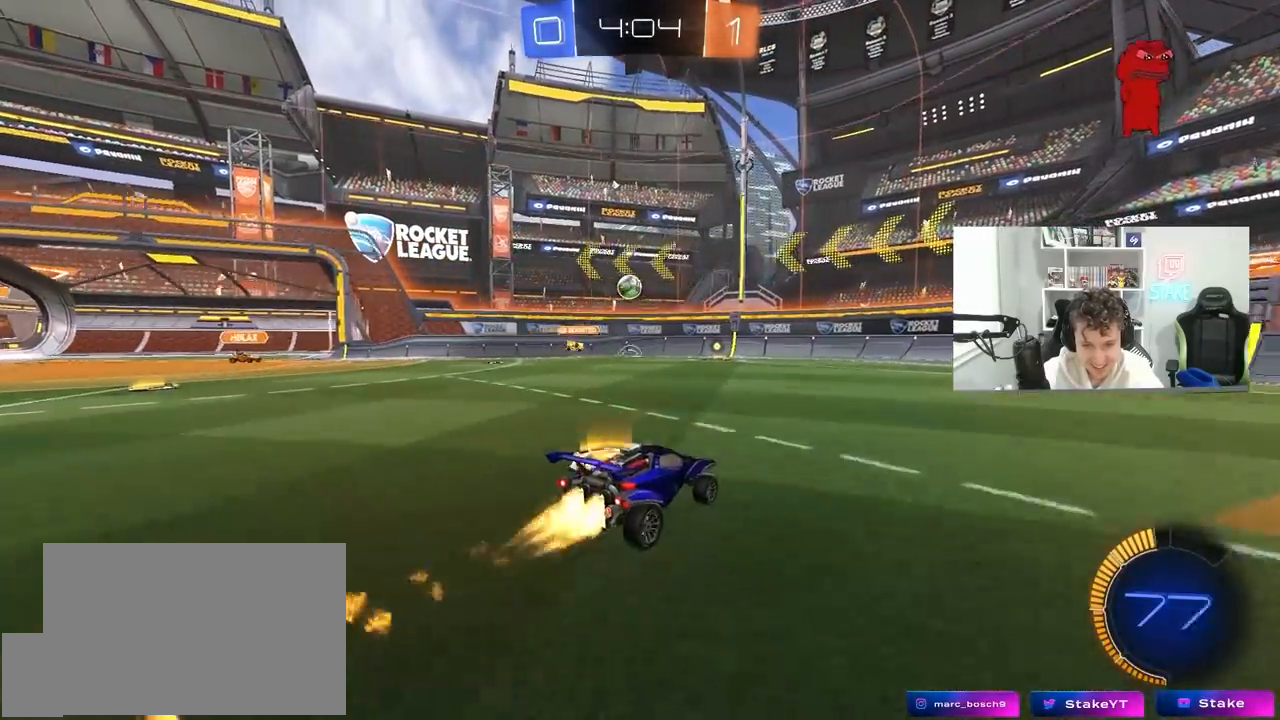
{"keys": [], "mouse": ["left", "right"], "mouse_move": "still", "events": [[17, "a", "down"], [200, "mouse_left", "up"], [300, "a", "up"], [300, "w", "up"], [483, "mouse_left", "down"], [483, "mouse_right", "down"]]}
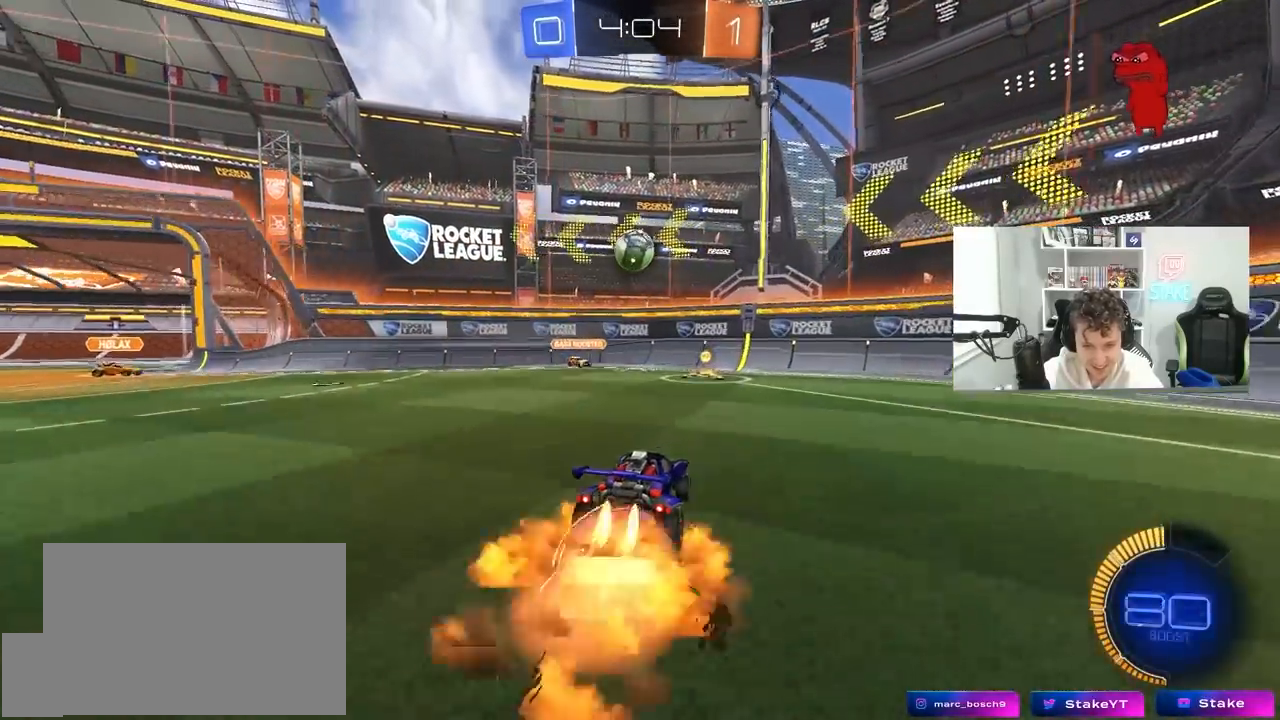
{"keys": [], "mouse": ["right"], "mouse_move": "still", "events": [[33, "s", "down"], [67, "d", "down"], [117, "a", "down"], [117, "d", "up"], [217, "mouse_right", "up"], [217, "s", "up"], [267, "a", "up"], [267, "mouse_left", "up"], [350, "mouse_right", "down"]]}
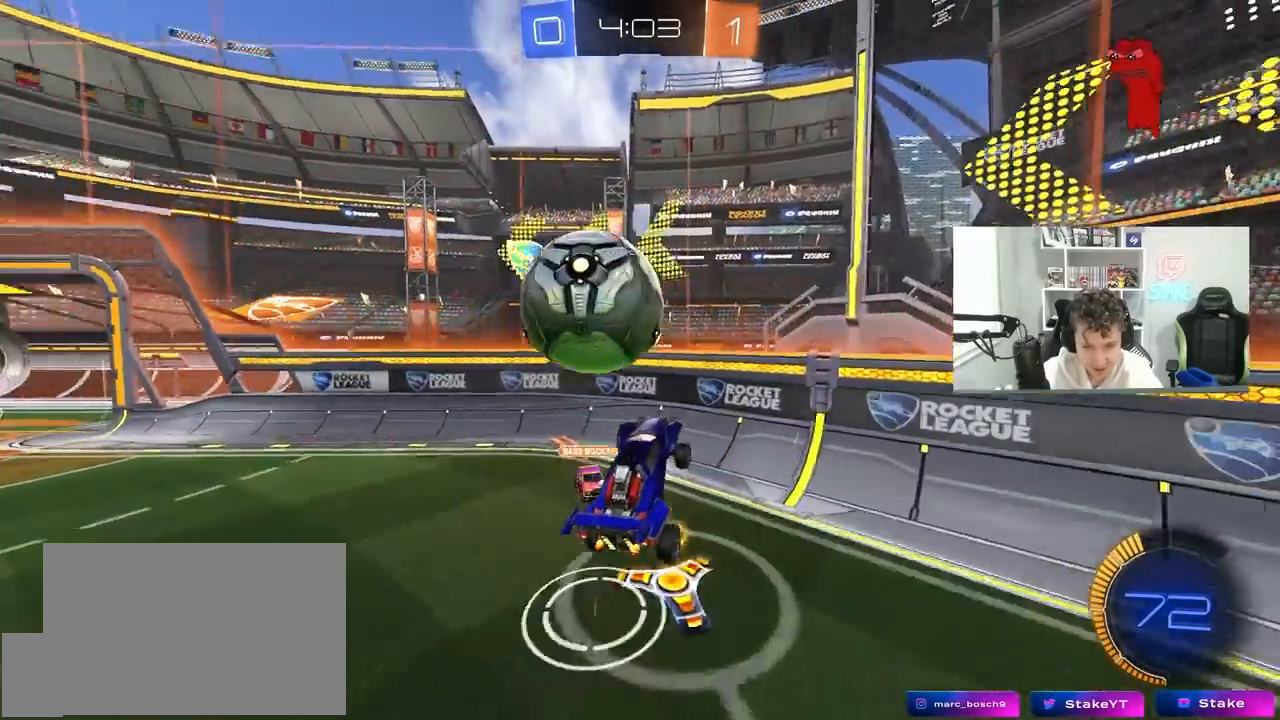
{"keys": ["a", "w"], "mouse": [], "mouse_move": "still", "events": [[50, "a", "down"], [50, "mouse_left", "down"], [50, "mouse_right", "up"], [50, "shift", "down"], [183, "shift", "up"], [233, "w", "down"], [283, "mouse_left", "up"]]}
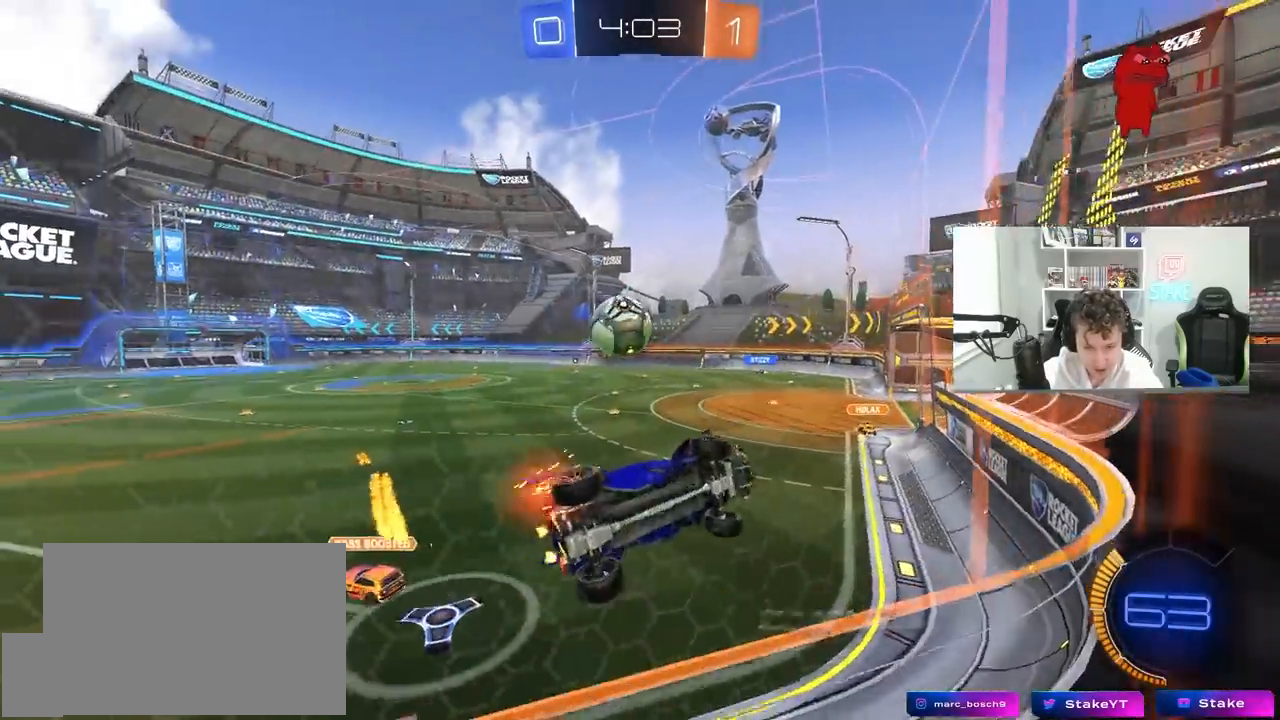
{"keys": ["a", "w"], "mouse": [], "mouse_move": "still", "events": [[17, "shift", "down"], [150, "shift", "up"], [383, "shift", "down"], [433, "shift", "up"]]}
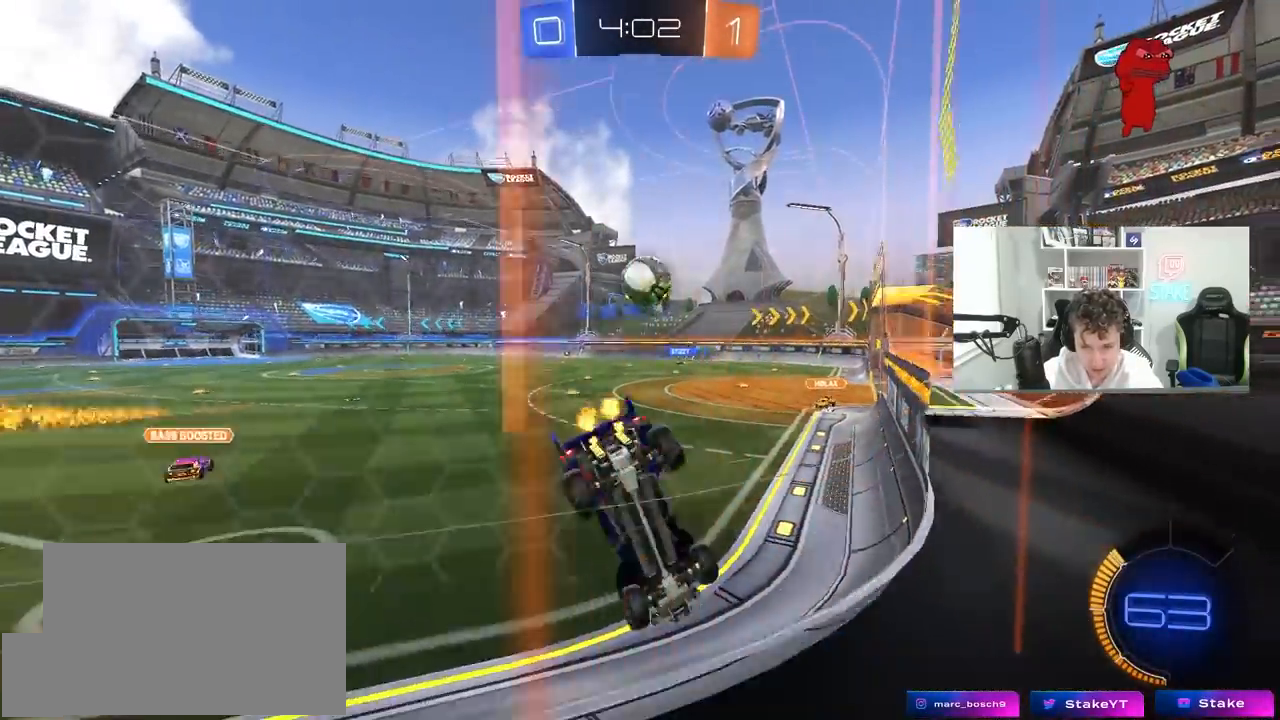
{"keys": ["d", "w"], "mouse": ["left"], "mouse_move": "still", "events": [[217, "a", "up"], [217, "d", "down"], [317, "mouse_left", "down"]]}
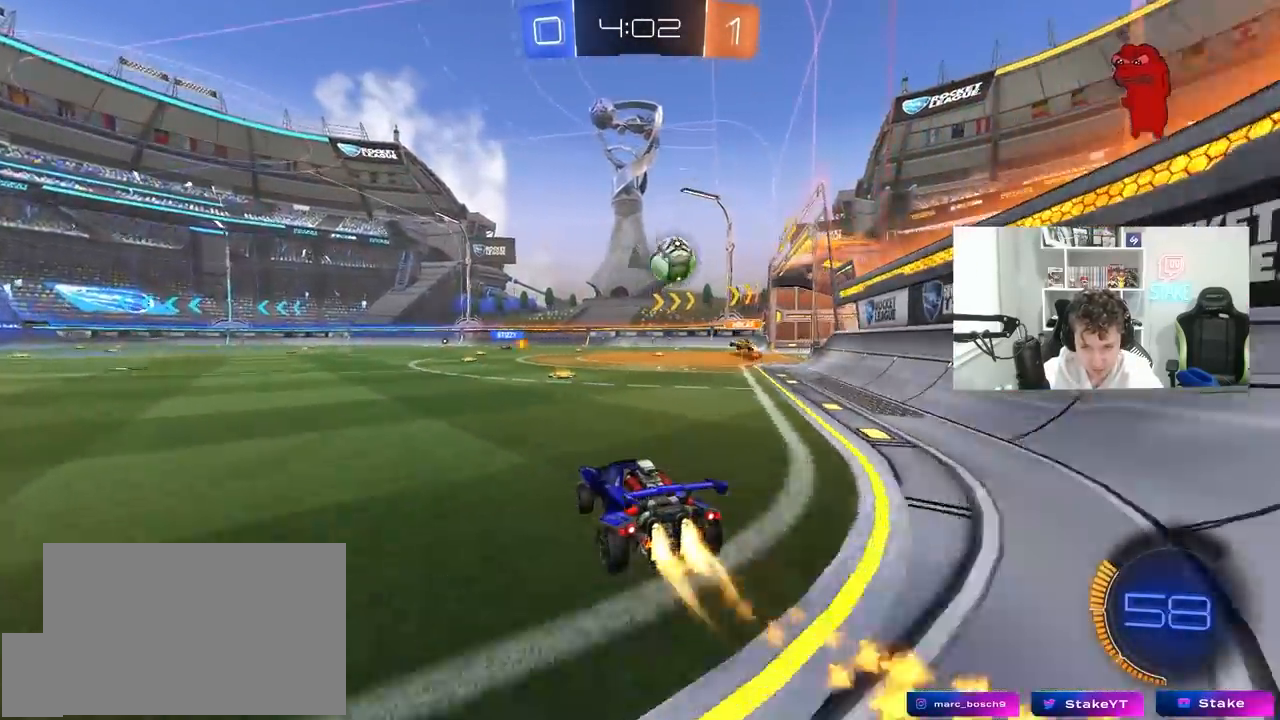
{"keys": ["a", "w"], "mouse": ["left"], "mouse_move": "still", "events": [[83, "a", "down"], [83, "d", "up"], [133, "mouse_left", "up"], [183, "a", "up"], [233, "a", "down"], [367, "mouse_left", "down"], [367, "shift", "down"], [417, "shift", "up"]]}
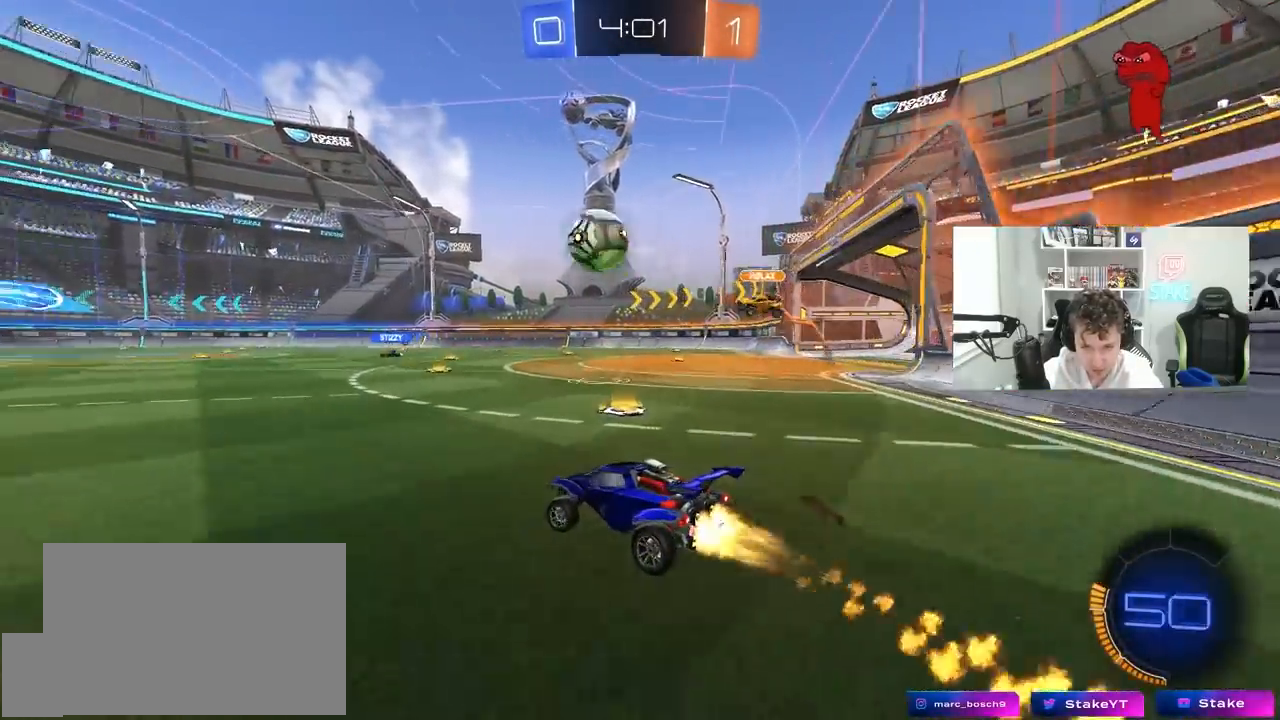
{"keys": ["a", "shift", "w"], "mouse": ["left", "right"], "mouse_move": "still", "events": [[300, "a", "up"], [333, "d", "down"], [333, "mouse_right", "down"], [383, "a", "down"], [383, "d", "up"], [383, "mouse_right", "up"], [383, "shift", "down"], [433, "mouse_right", "down"]]}
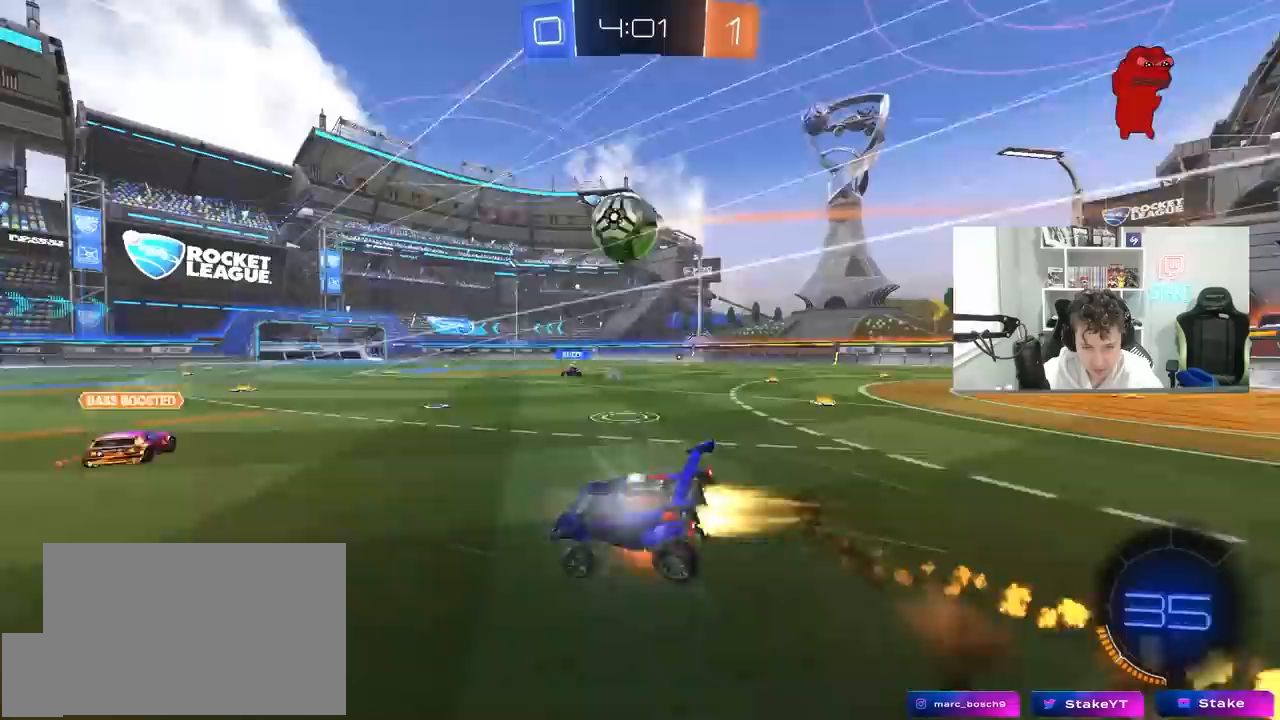
{"keys": ["a", "s", "shift"], "mouse": [], "mouse_move": "still", "events": [[33, "s", "down"], [33, "w", "up"], [167, "mouse_right", "up"], [317, "mouse_left", "up"], [350, "s", "up"], [500, "s", "down"]]}
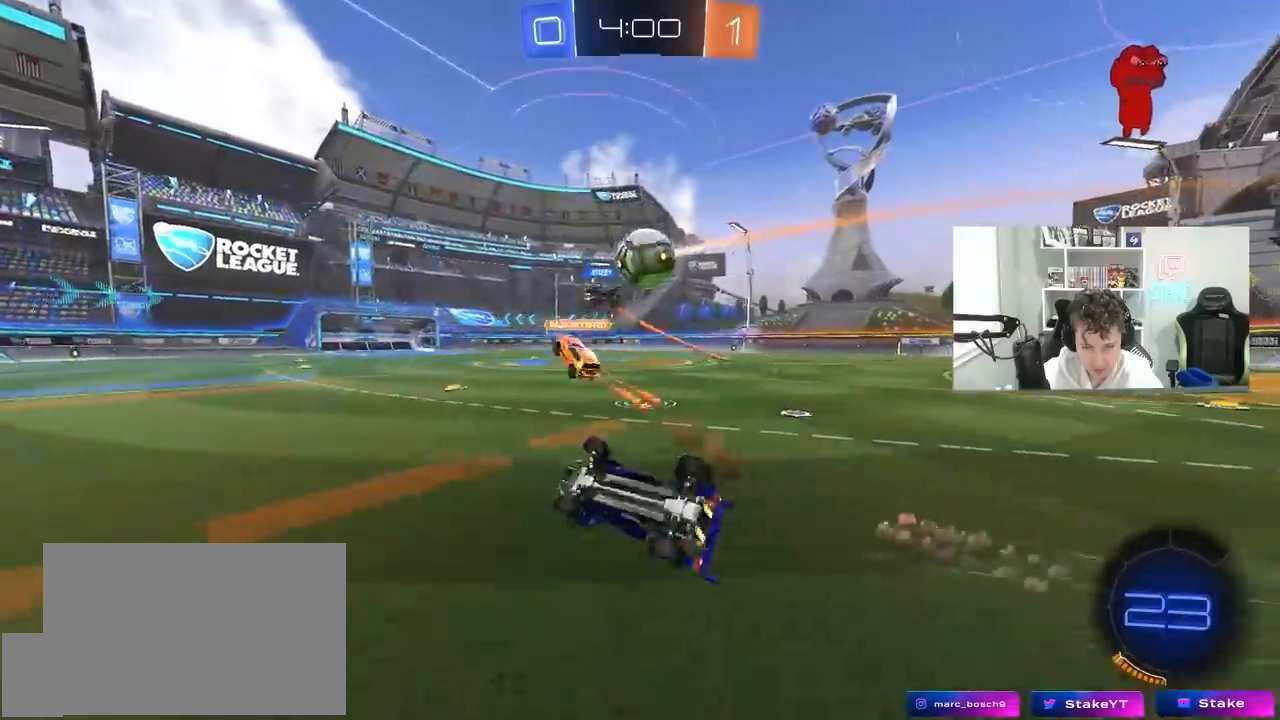
{"keys": ["a", "w"], "mouse": [], "mouse_move": "still", "events": [[233, "s", "up"], [233, "shift", "up"], [233, "space", "down"], [283, "a", "up"], [367, "space", "up"], [467, "a", "down"], [467, "w", "down"]]}
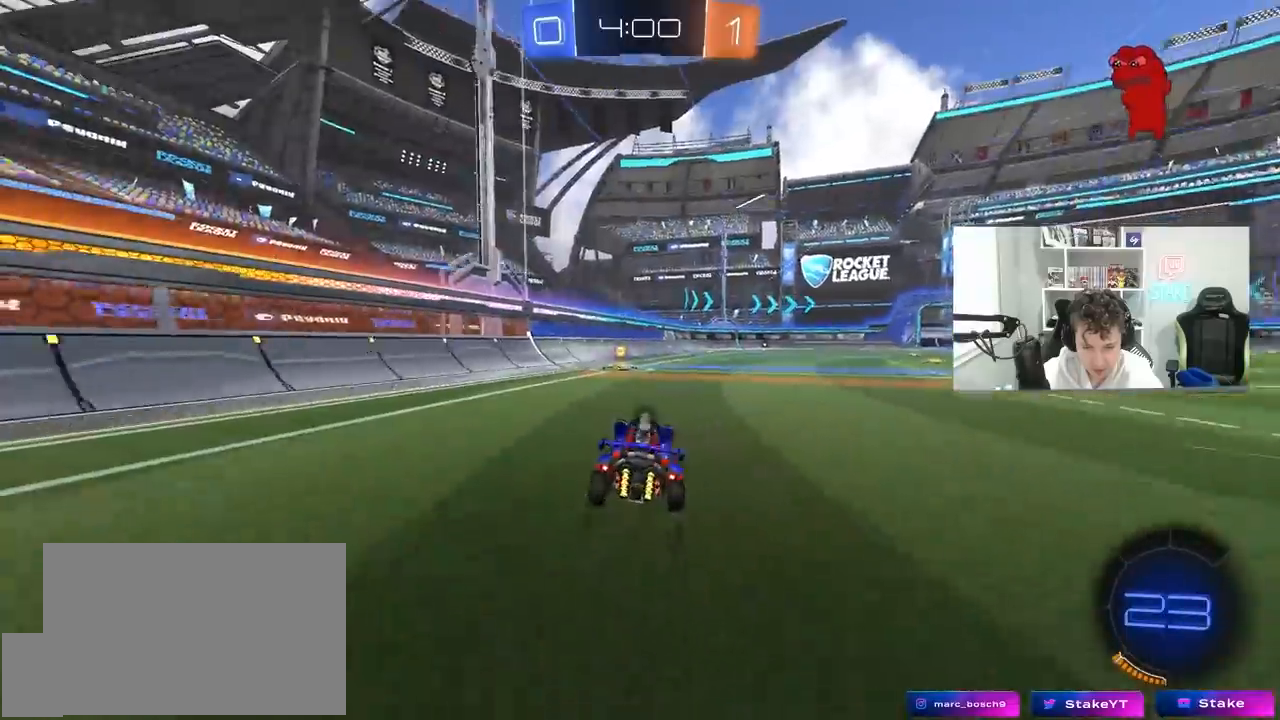
{"keys": ["d", "w"], "mouse": [], "mouse_move": "still", "events": [[67, "mouse_left", "down"], [150, "space", "down"], [200, "a", "up"], [200, "mouse_left", "up"], [250, "d", "down"], [300, "space", "up"], [333, "shift", "down"], [483, "shift", "up"]]}
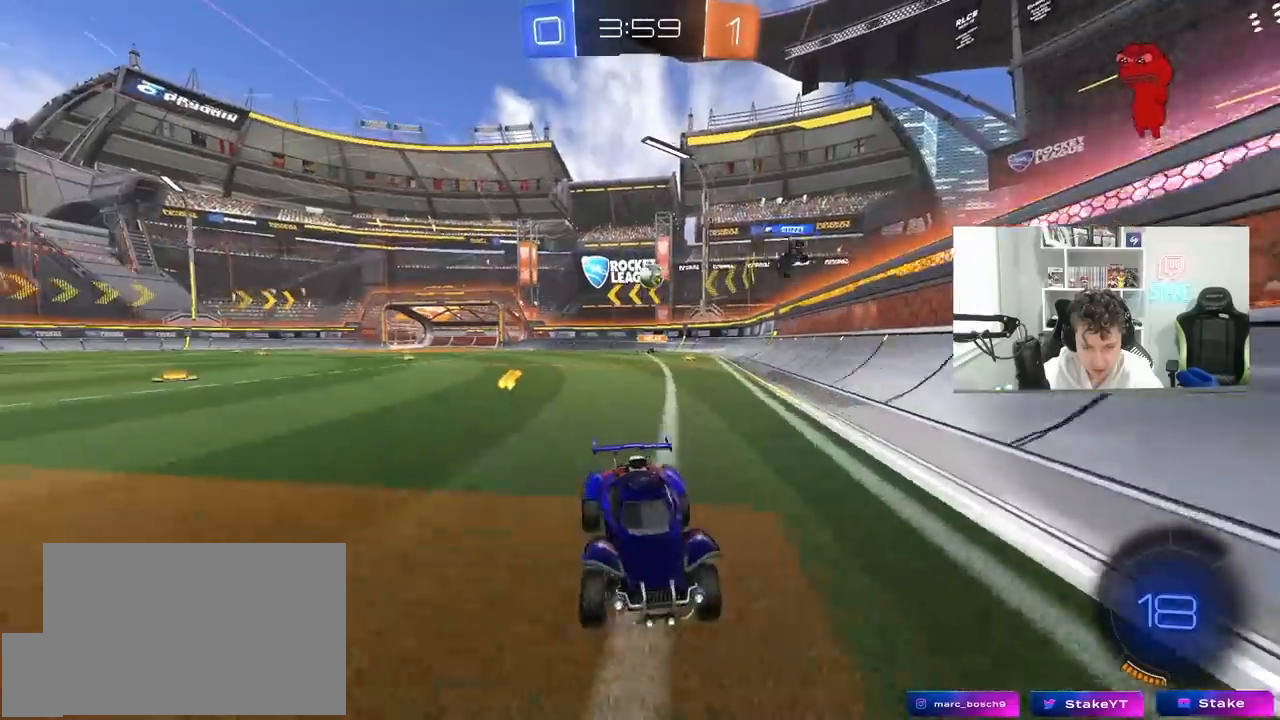
{"keys": ["d", "w"], "mouse": [], "mouse_move": "still", "events": [[83, "mouse_left", "down"], [400, "shift", "down"], [450, "mouse_left", "up"], [500, "shift", "up"]]}
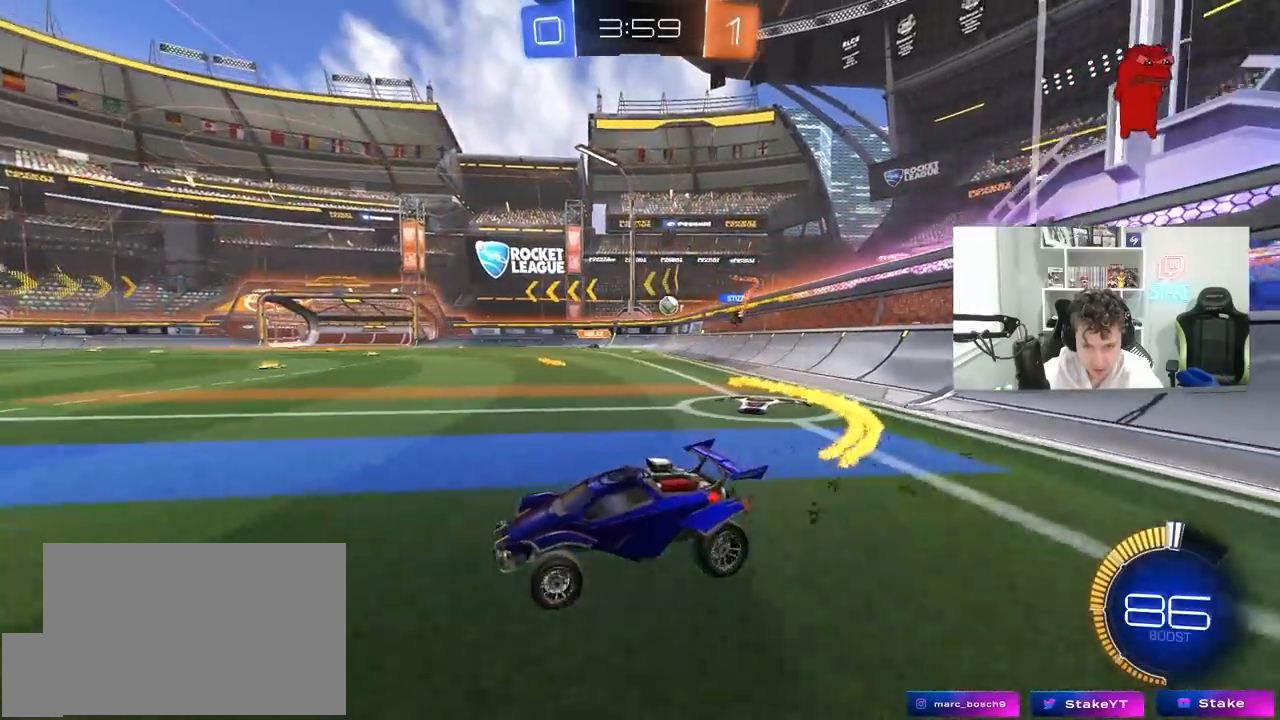
{"keys": ["d", "w"], "mouse": [], "mouse_move": "still", "events": [[133, "shift", "down"], [183, "shift", "up"], [183, "w", "up"], [283, "w", "down"]]}
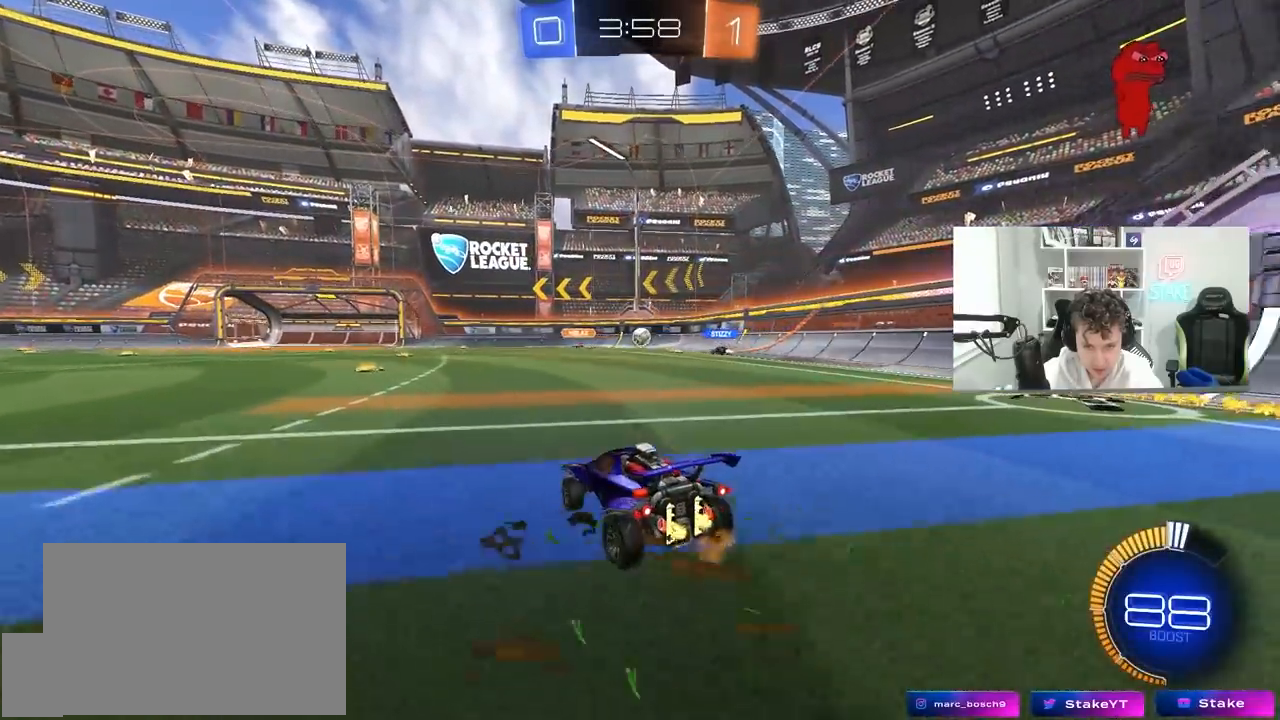
{"keys": ["a", "w"], "mouse": [], "mouse_move": "still", "events": [[17, "d", "up"], [150, "mouse_left", "down"], [350, "a", "down"], [383, "mouse_left", "up"]]}
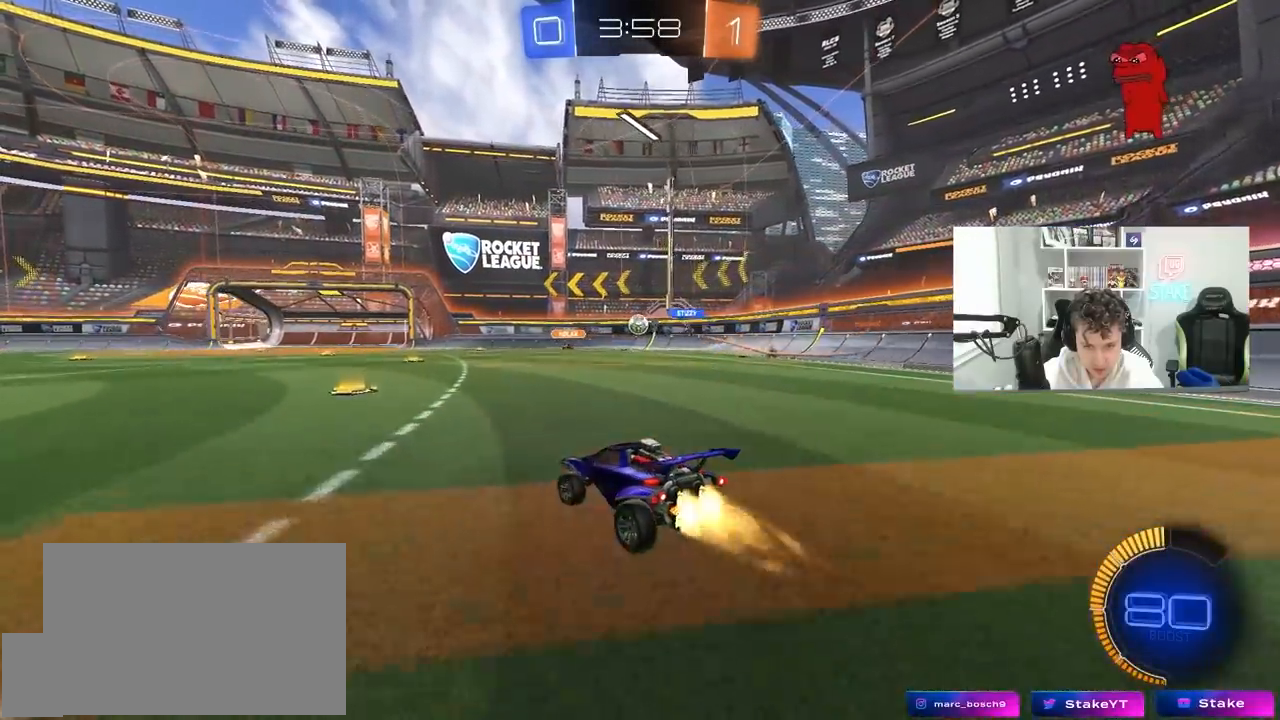
{"keys": ["w"], "mouse": [], "mouse_move": "still", "events": [[33, "a", "up"], [33, "mouse_left", "down"], [267, "d", "down"], [350, "mouse_left", "up"], [400, "d", "up"]]}
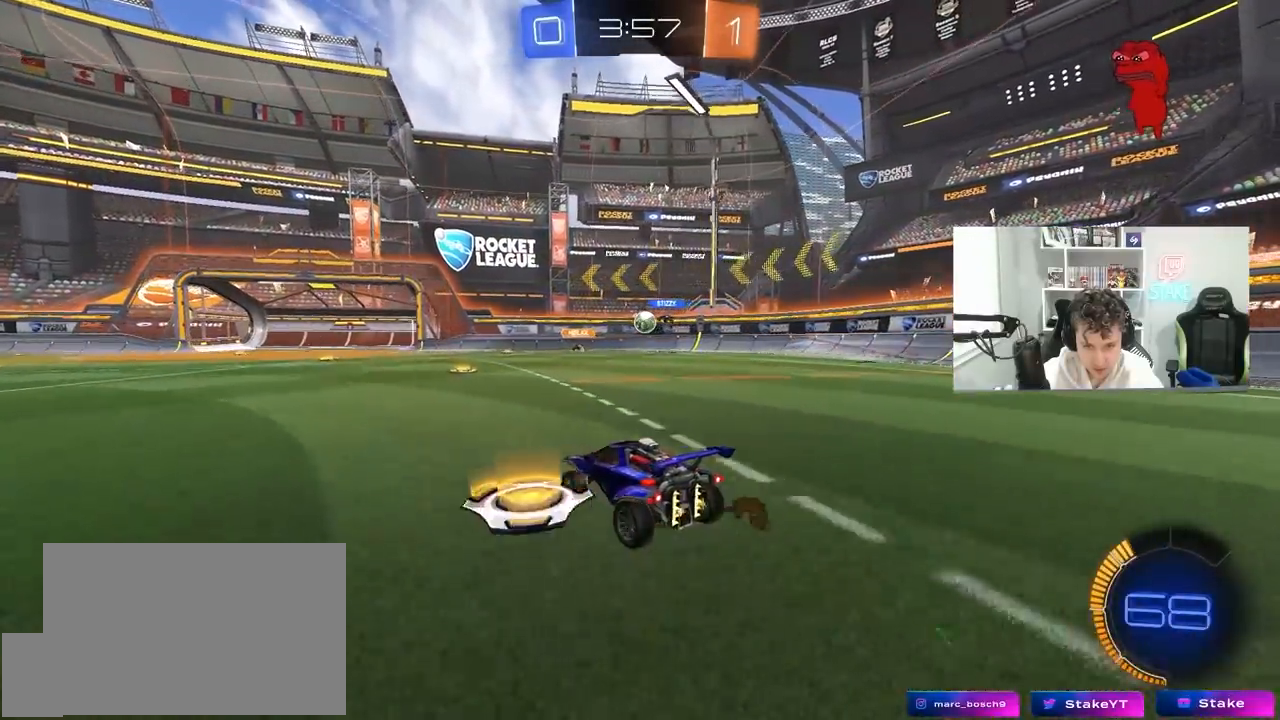
{"keys": ["w"], "mouse": [], "mouse_move": "still", "events": [[183, "d", "down"], [317, "d", "up"]]}
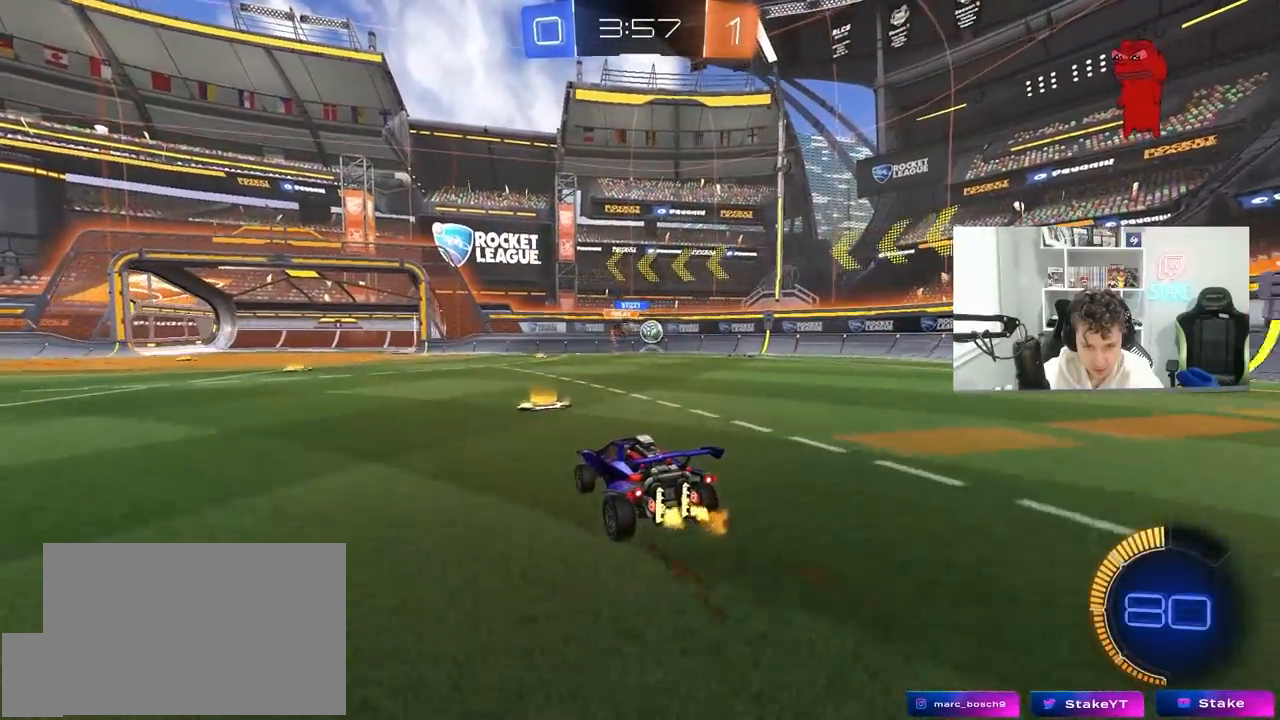
{"keys": ["a", "s"], "mouse": [], "mouse_move": "still", "events": [[17, "d", "down"], [100, "mouse_left", "down"], [100, "shift", "down"], [200, "shift", "up"], [300, "d", "up"], [300, "mouse_left", "up"], [300, "w", "up"], [383, "a", "down"], [383, "s", "down"]]}
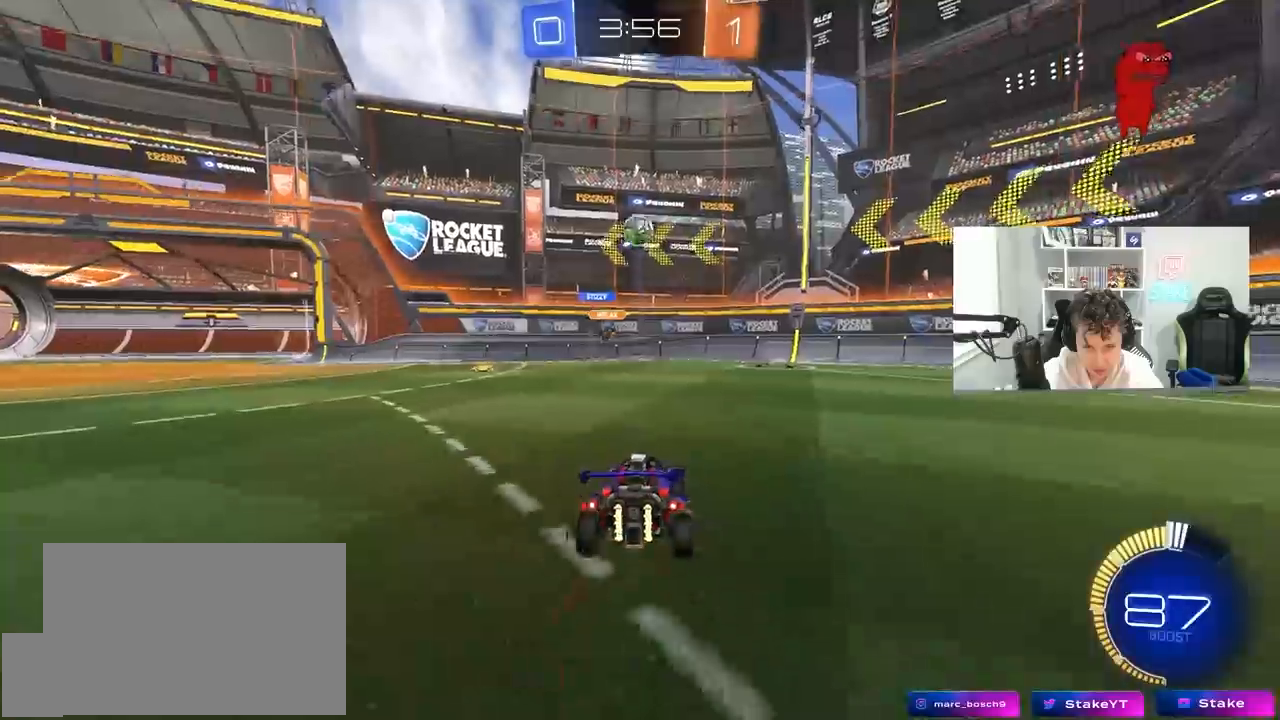
{"keys": ["a", "s"], "mouse": ["left", "right"], "mouse_move": "still", "events": [[83, "a", "up"], [133, "d", "down"], [167, "mouse_right", "down"], [267, "a", "down"], [317, "d", "up"], [350, "mouse_left", "down"], [400, "a", "up"], [400, "mouse_right", "up"], [400, "s", "up"], [450, "mouse_right", "down"], [500, "a", "down"], [500, "s", "down"]]}
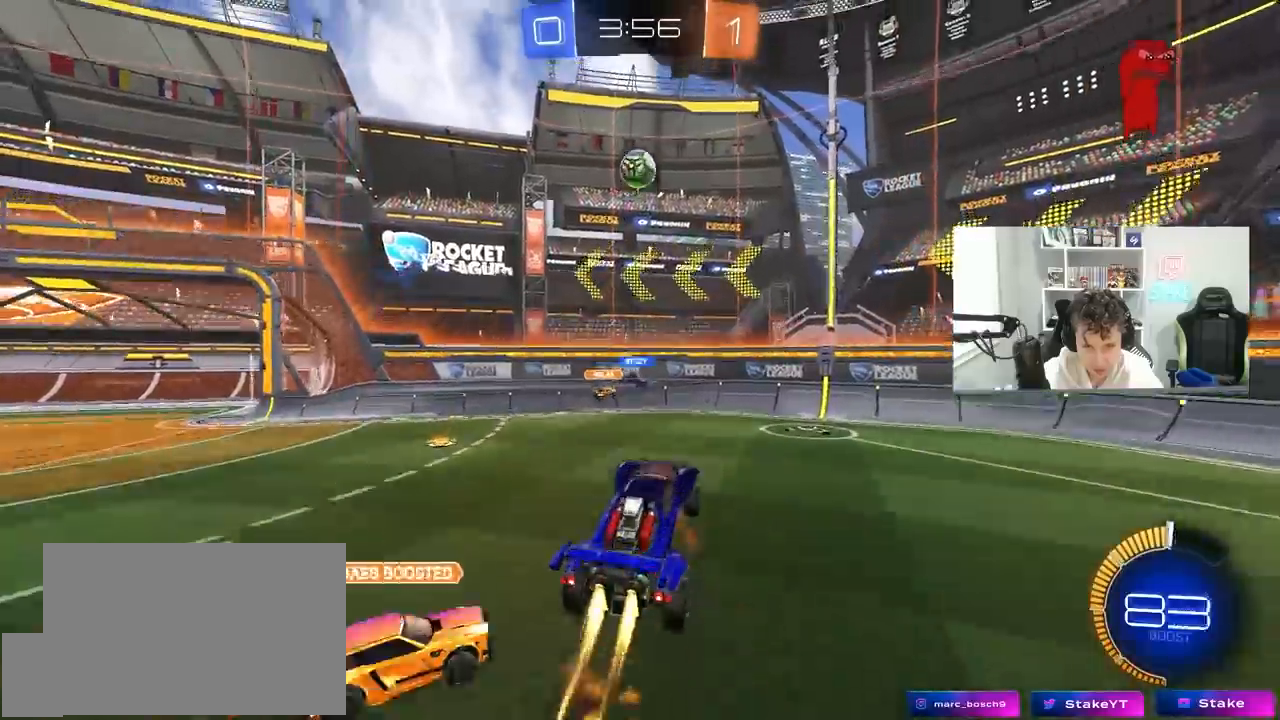
{"keys": ["a", "w"], "mouse": ["left"], "mouse_move": "still", "events": [[50, "shift", "down"], [183, "mouse_right", "up"], [183, "s", "up"], [283, "w", "down"], [367, "shift", "up"]]}
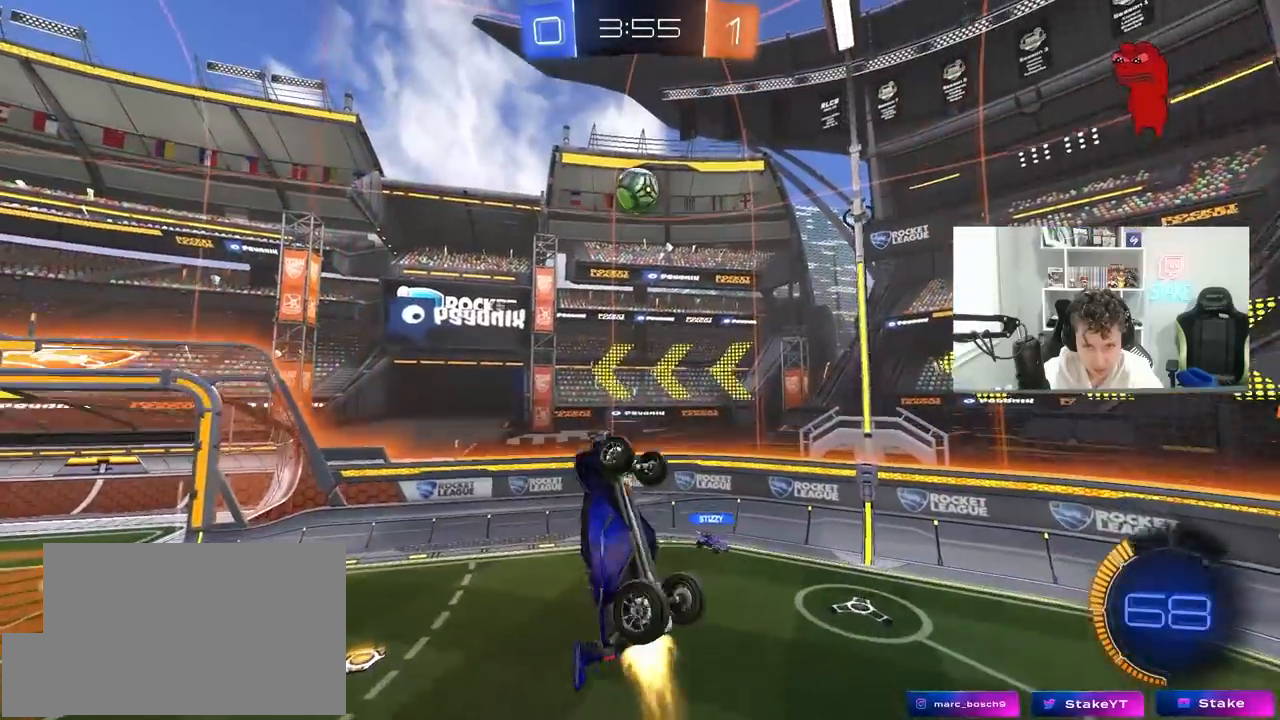
{"keys": ["a", "w"], "mouse": [], "mouse_move": "still", "events": [[17, "shift", "down"], [100, "mouse_left", "up"], [200, "w", "up"], [250, "mouse_left", "down"], [350, "w", "down"], [433, "mouse_left", "up"], [483, "shift", "up"]]}
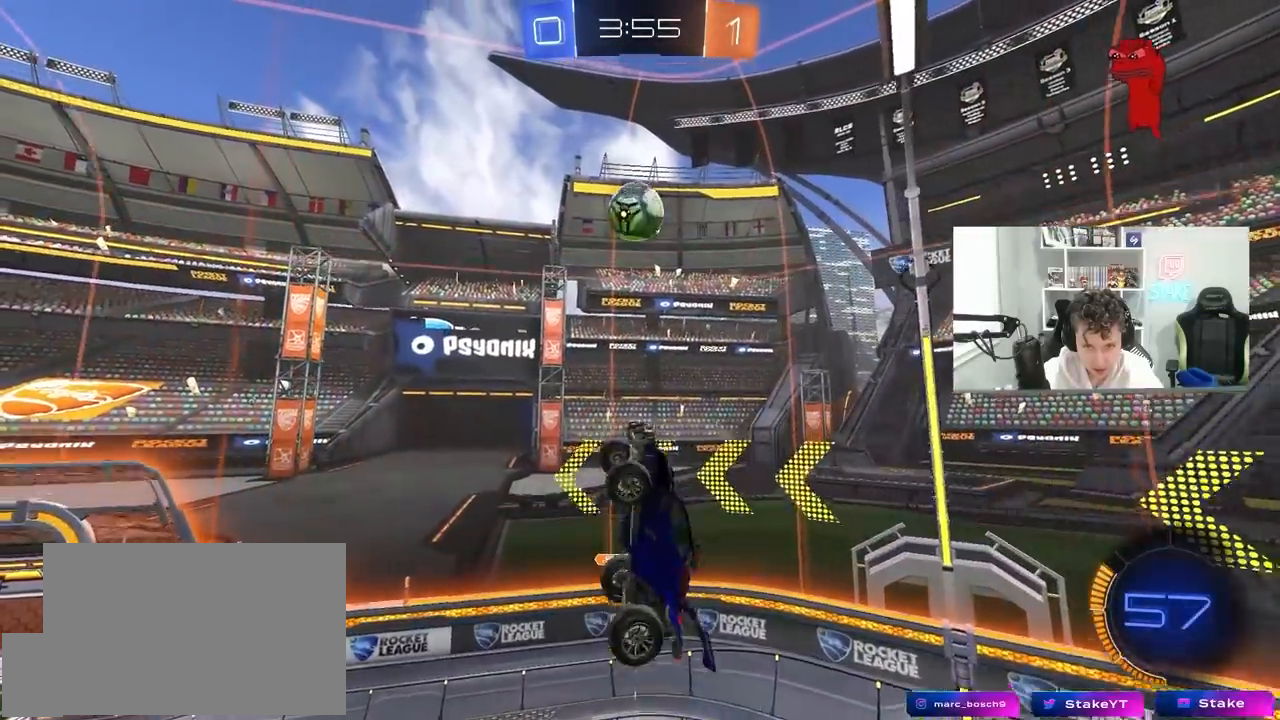
{"keys": ["s", "shift"], "mouse": [], "mouse_move": "still", "events": [[83, "w", "up"], [117, "a", "up"], [217, "mouse_left", "down"], [317, "d", "down"], [350, "mouse_left", "up"], [350, "s", "down"], [400, "a", "down"], [400, "d", "up"], [433, "shift", "down"], [500, "a", "up"]]}
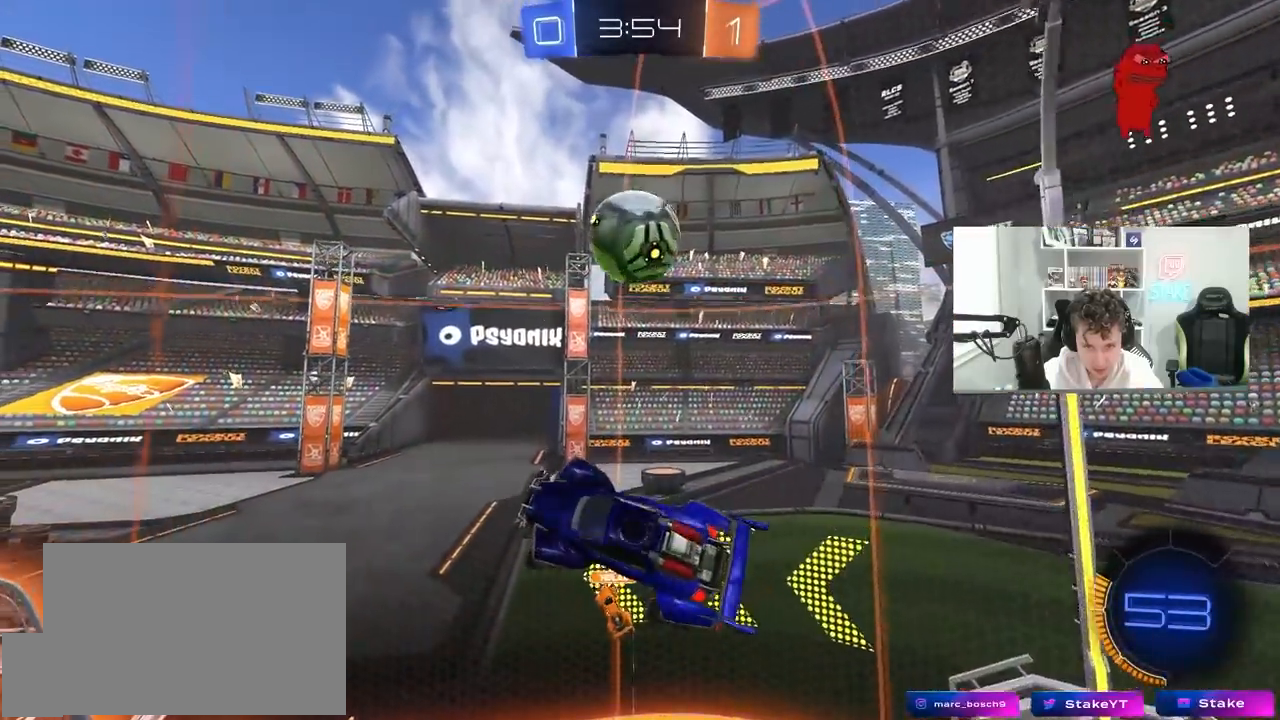
{"keys": [], "mouse": [], "mouse_move": "still", "events": [[50, "s", "up"], [50, "shift", "up"], [133, "d", "down"], [133, "mouse_left", "down"], [183, "mouse_left", "up"], [233, "d", "up"], [417, "a", "down"], [467, "a", "up"]]}
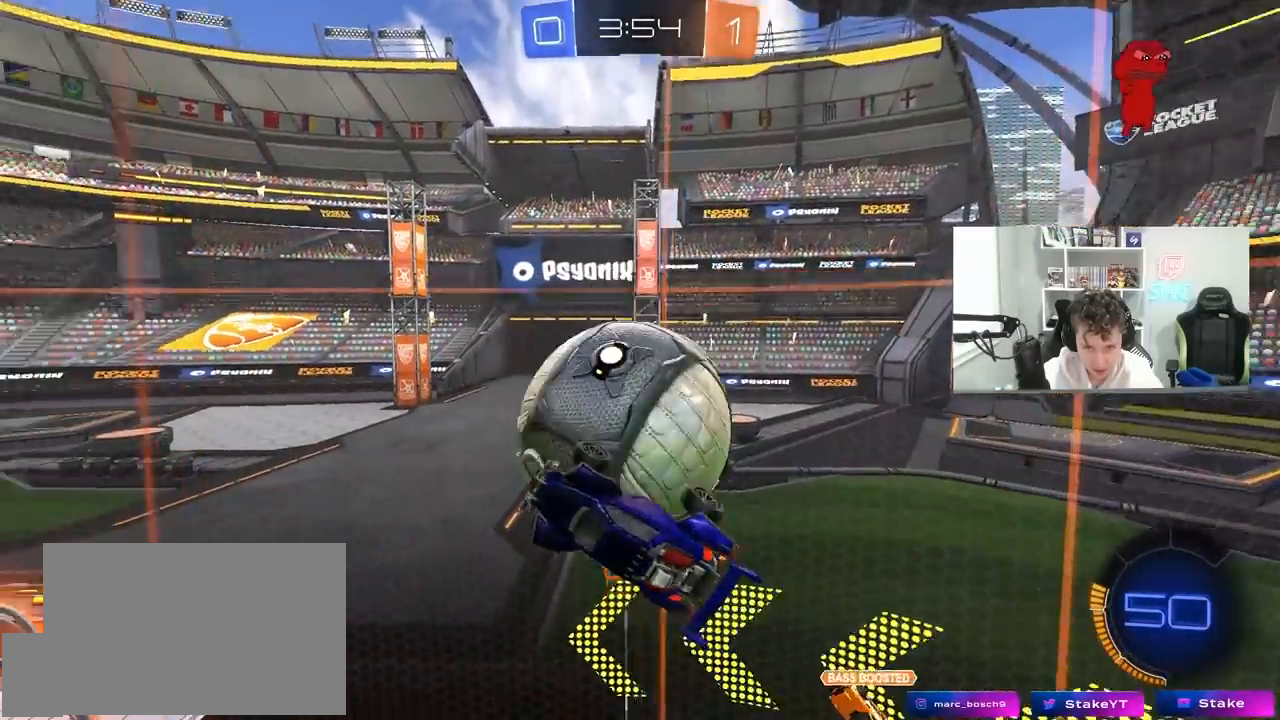
{"keys": ["a", "w"], "mouse": [], "mouse_move": "still", "events": [[17, "d", "down"], [100, "w", "down"], [150, "mouse_left", "down"], [250, "d", "up"], [250, "mouse_left", "up"], [250, "w", "up"], [383, "a", "down"], [433, "w", "down"]]}
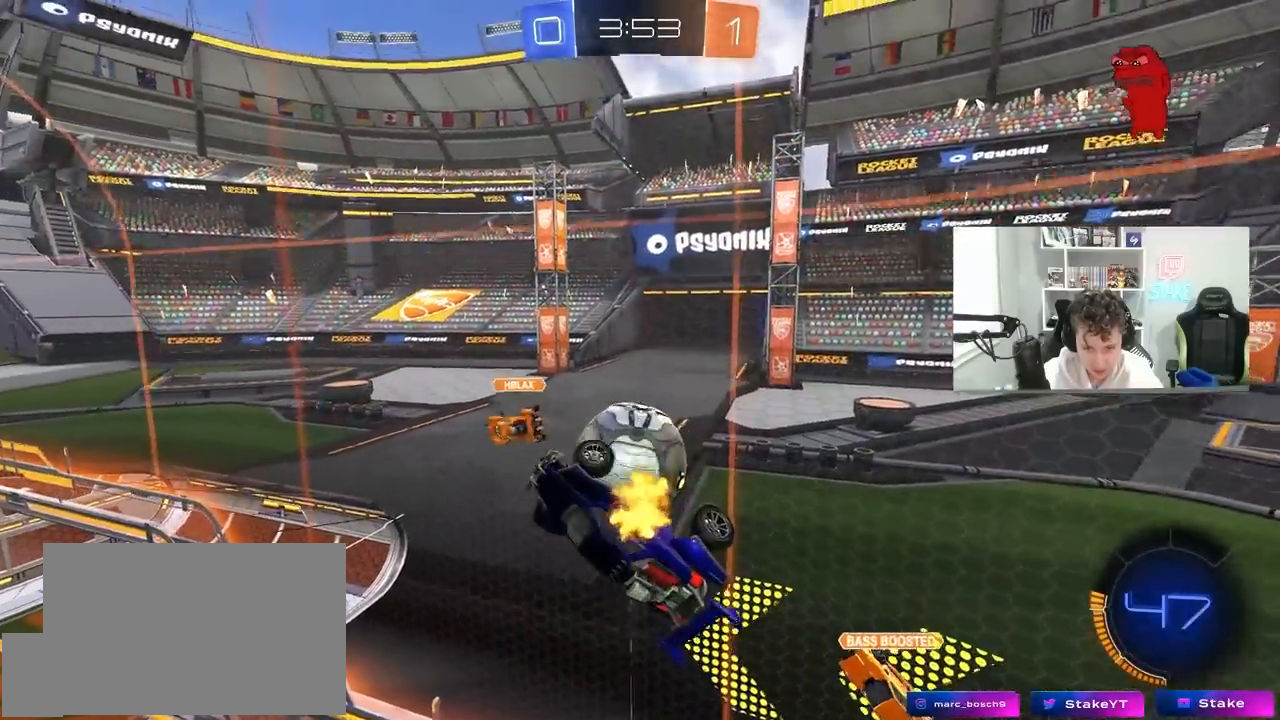
{"keys": ["a", "d", "s"], "mouse": ["left"], "mouse_move": "still", "events": [[33, "w", "up"], [83, "a", "up"], [117, "a", "down"], [117, "mouse_left", "down"], [167, "s", "down"], [317, "s", "up"], [350, "a", "up"], [400, "a", "down"], [500, "d", "down"], [500, "s", "down"]]}
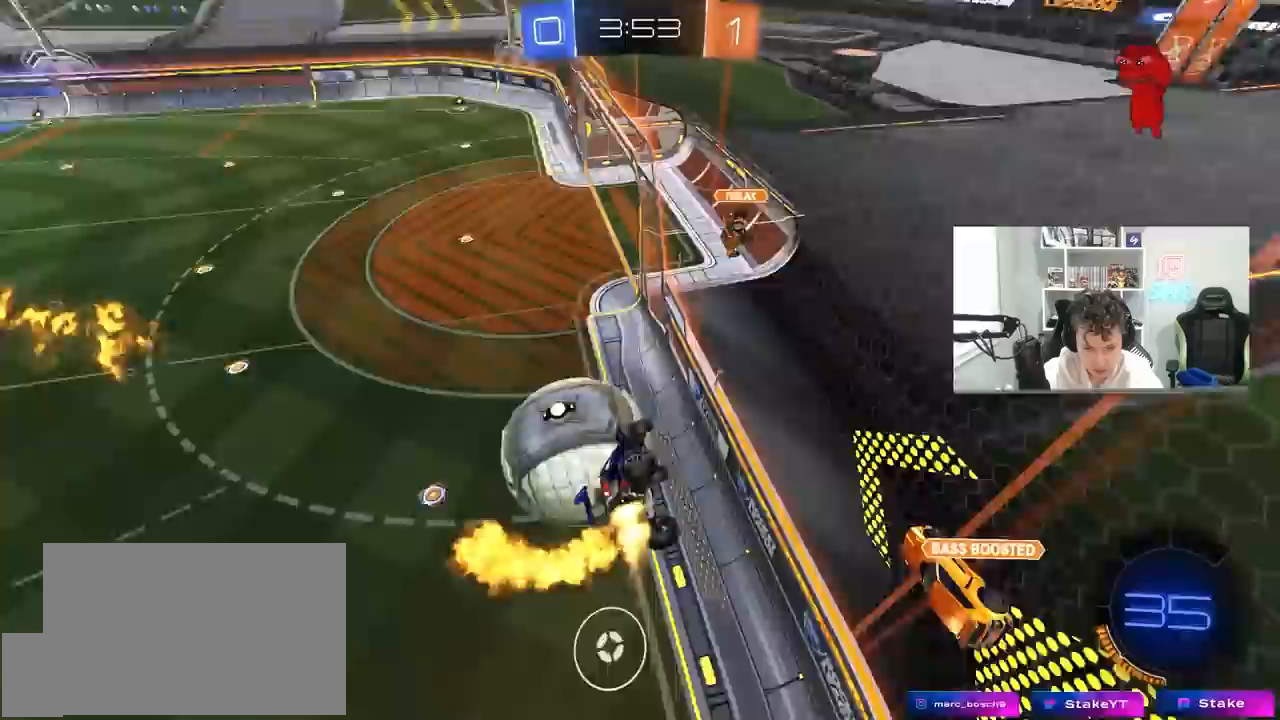
{"keys": ["a", "s", "shift"], "mouse": [], "mouse_move": "still", "events": [[50, "a", "up"], [100, "shift", "down"], [133, "mouse_left", "up"], [183, "s", "up"], [233, "shift", "up"], [417, "s", "down"], [467, "a", "down"], [467, "d", "up"], [467, "shift", "down"]]}
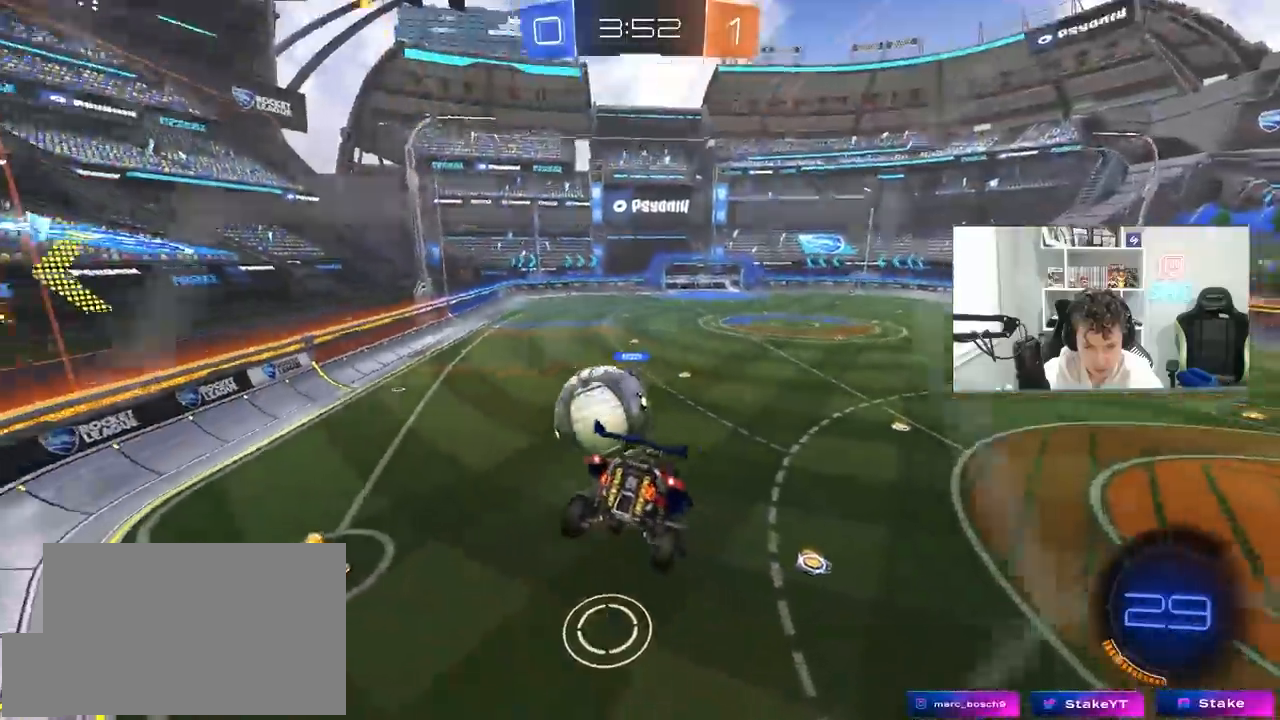
{"keys": ["w"], "mouse": [], "mouse_move": "still", "events": [[67, "s", "up"], [100, "a", "up"], [100, "shift", "up"], [150, "d", "down"], [200, "d", "up"], [250, "w", "down"]]}
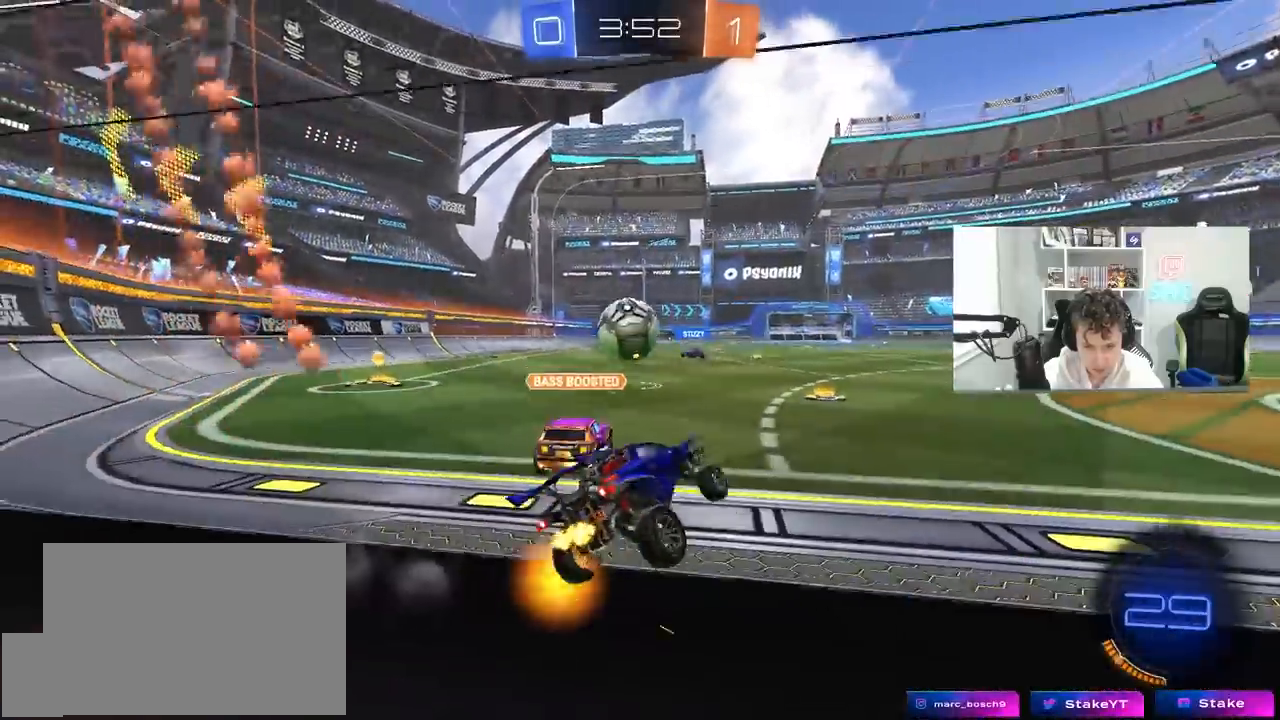
{"keys": ["w"], "mouse": [], "mouse_move": "still", "events": [[267, "a", "down"], [400, "a", "up"]]}
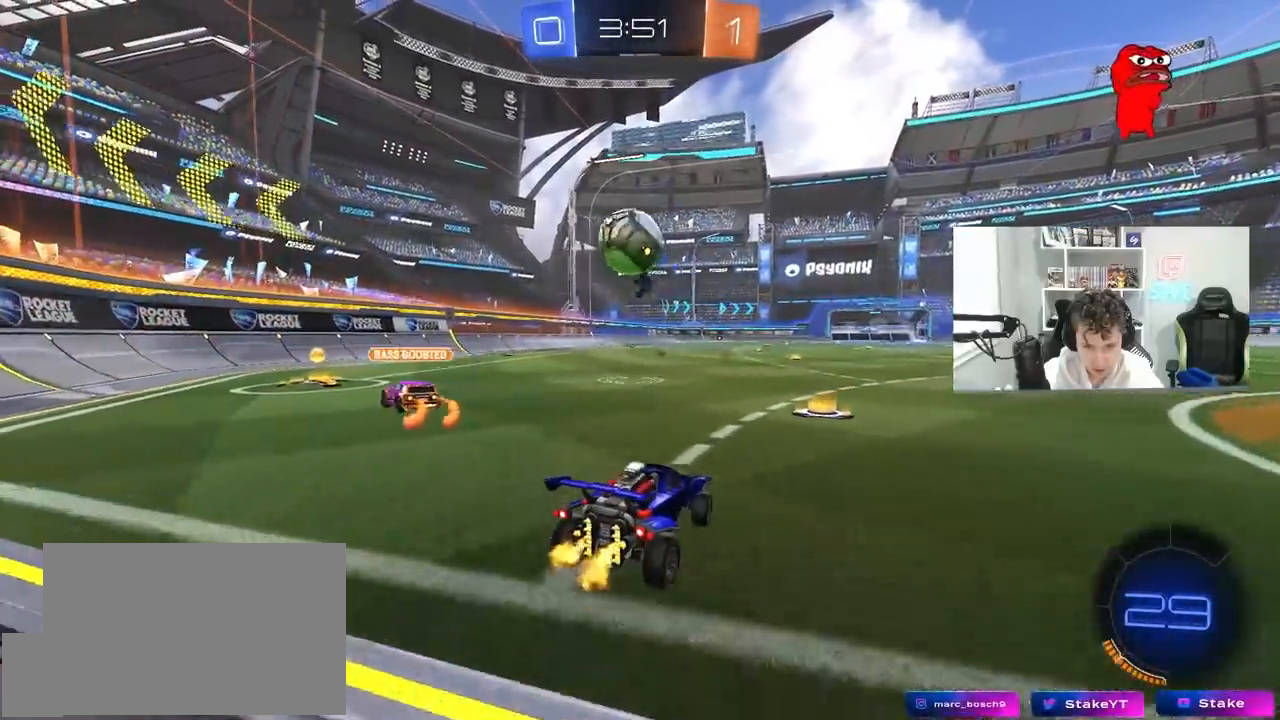
{"keys": ["w"], "mouse": [], "mouse_move": "still", "events": [[283, "d", "down"], [367, "d", "up"], [417, "d", "down"], [467, "d", "up"]]}